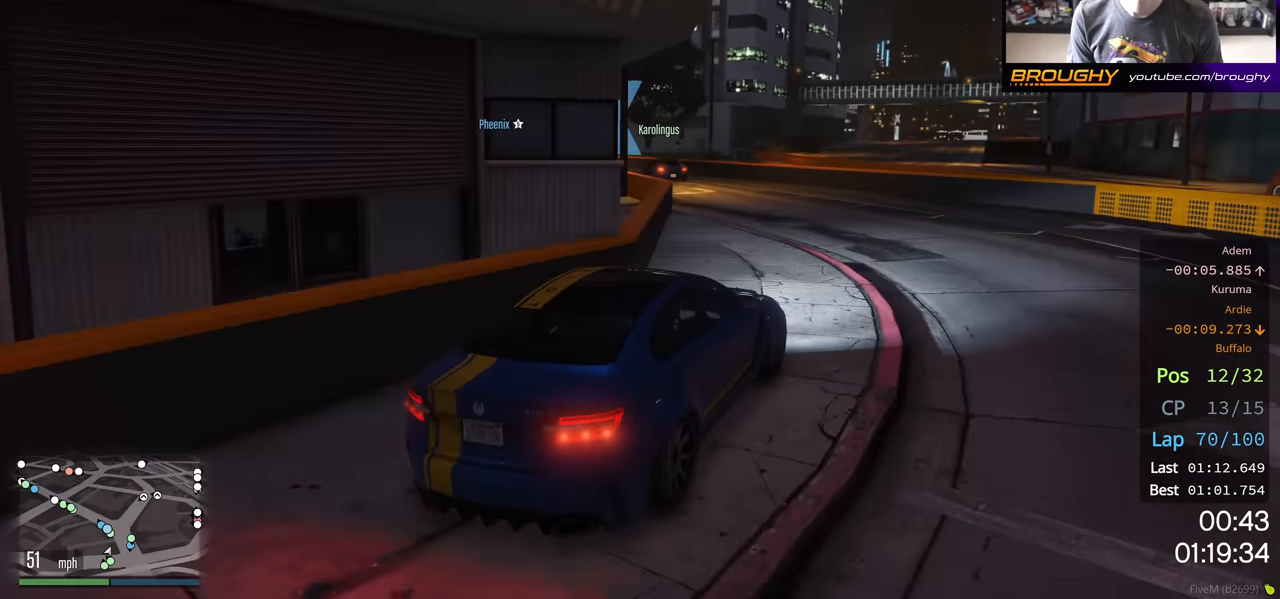
Gameplay with a controller (Xbox layout); each line is a JSON object with the inputs held at the frame after it. "events" lists button and stick changes between this image and that frame as [ms after this image, input, new state], when the widget could be followed in between.
{"buttons": ["R2"], "left_stick": "center", "right_stick": "center", "events": [[217, "left_stick", "center"], [317, "left_stick", "up-left"], [467, "left_stick", "center"]]}
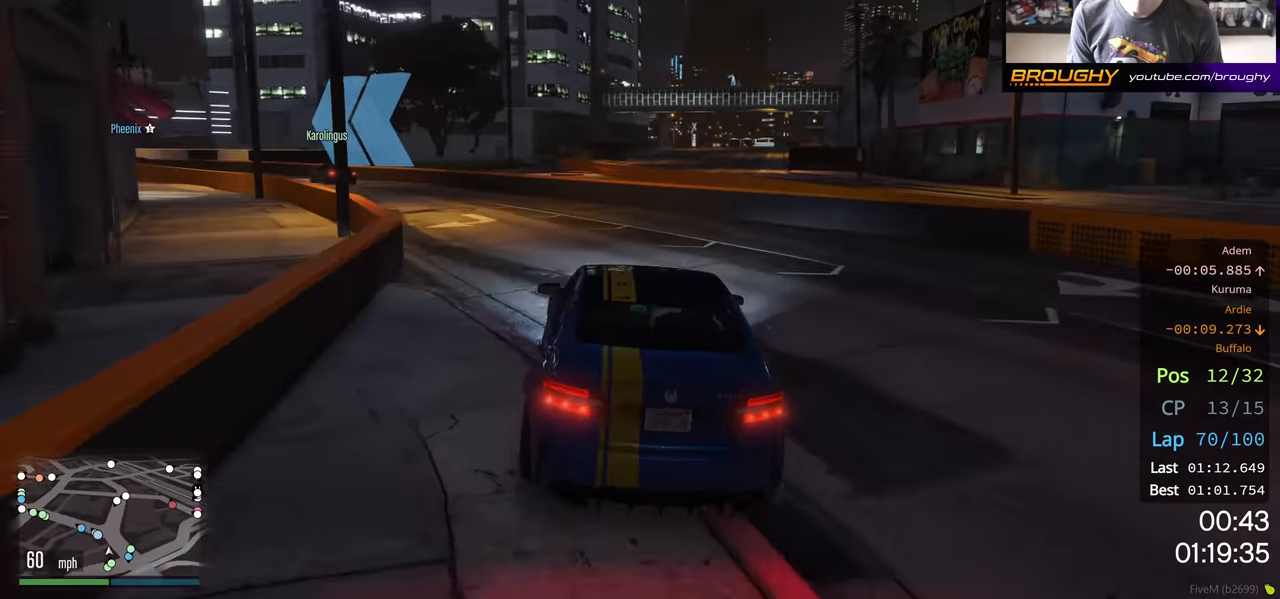
{"buttons": ["R2"], "left_stick": "center", "right_stick": "center", "events": [[67, "left_stick", "up-left"], [233, "left_stick", "center"], [333, "left_stick", "up-left"], [500, "left_stick", "center"]]}
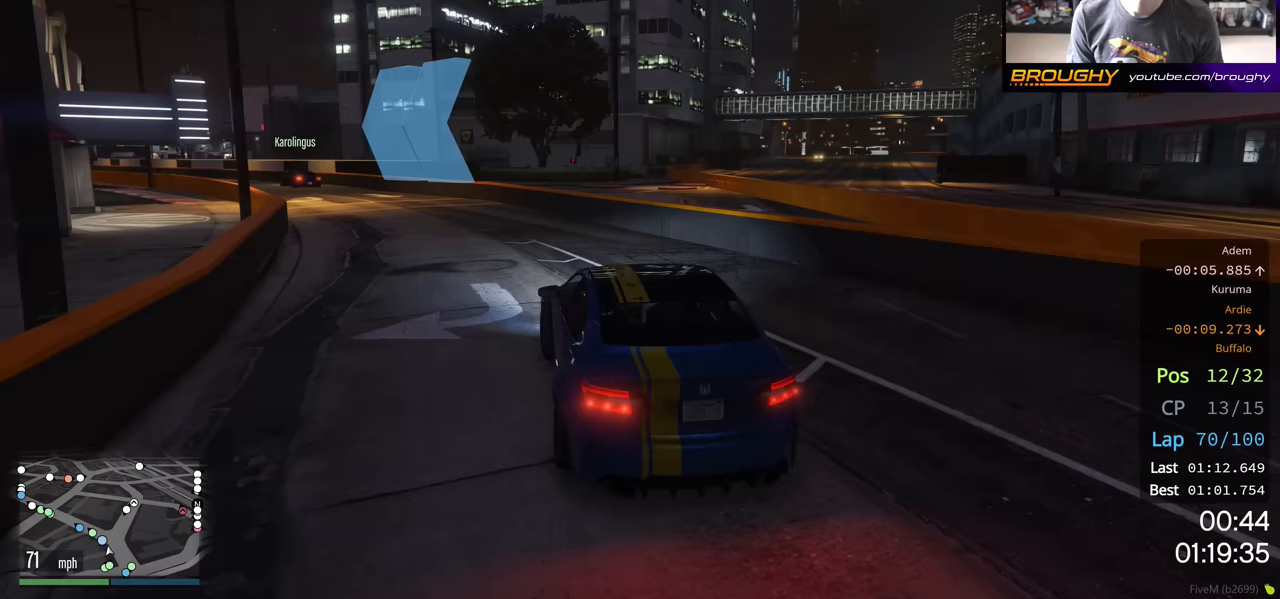
{"buttons": ["R2"], "left_stick": "center", "right_stick": "center", "events": [[67, "left_stick", "up-left"], [233, "left_stick", "center"], [367, "left_stick", "up-left"], [500, "left_stick", "center"]]}
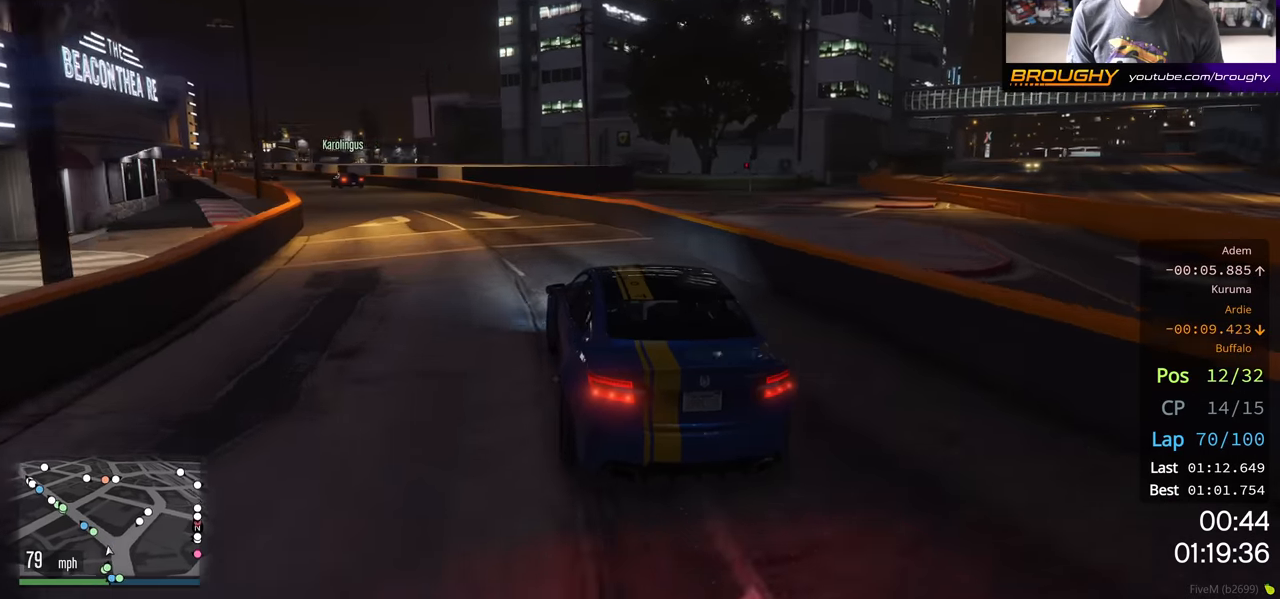
{"buttons": ["R2"], "left_stick": "up-left", "right_stick": "center", "events": [[117, "left_stick", "up-left"], [267, "left_stick", "center"], [383, "left_stick", "up-left"]]}
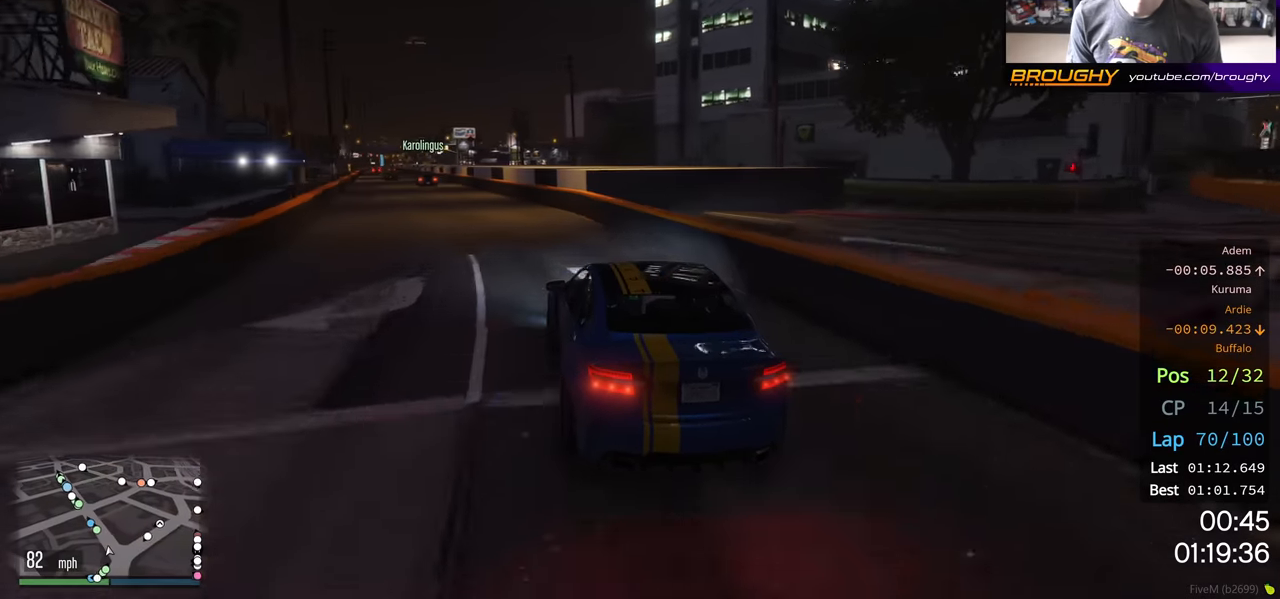
{"buttons": ["R2"], "left_stick": "center", "right_stick": "center", "events": [[33, "left_stick", "center"], [150, "left_stick", "up-left"], [283, "left_stick", "center"]]}
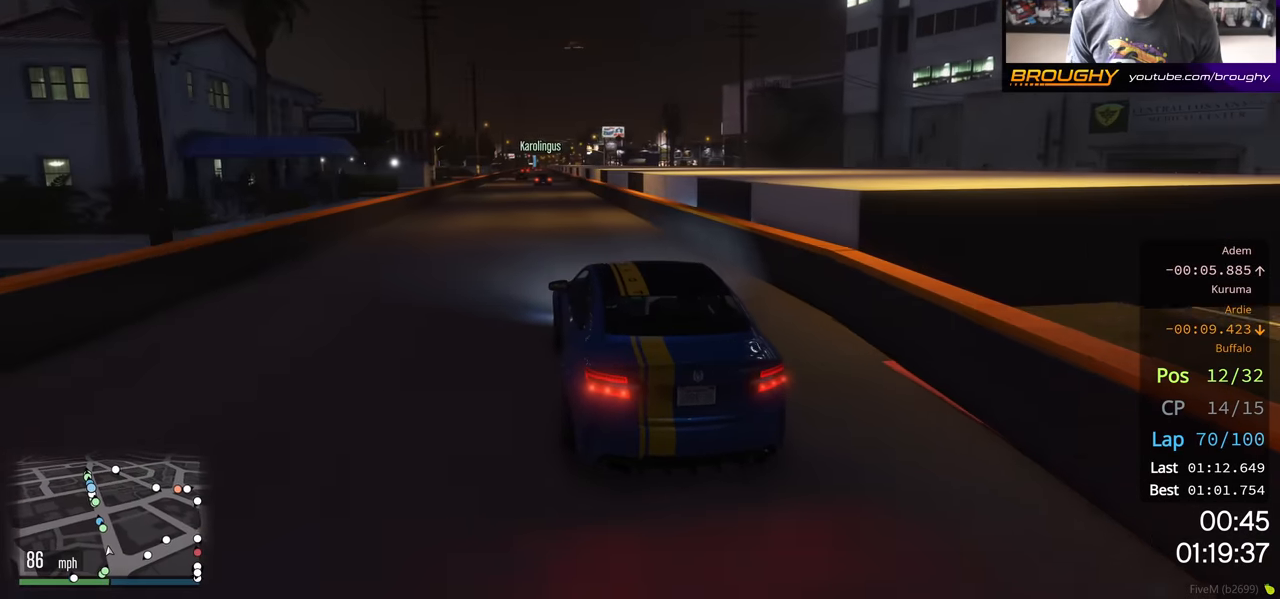
{"buttons": ["R2"], "left_stick": "center", "right_stick": "center", "events": [[100, "left_stick", "up-left"], [233, "left_stick", "center"]]}
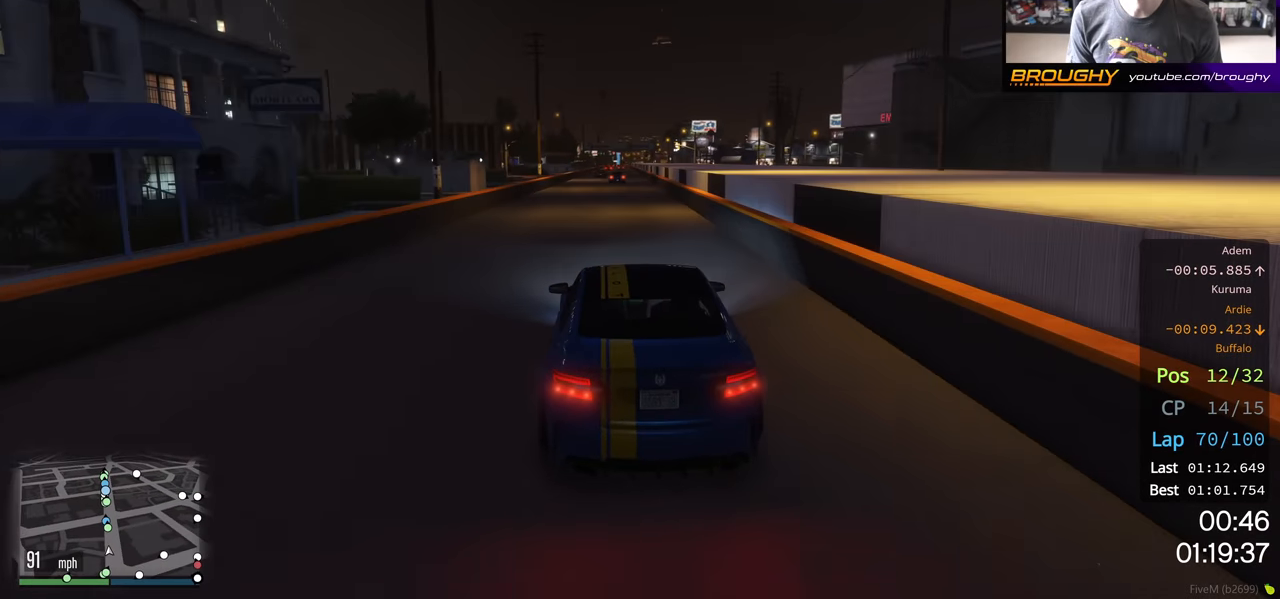
{"buttons": ["R2"], "left_stick": "center", "right_stick": "center", "events": []}
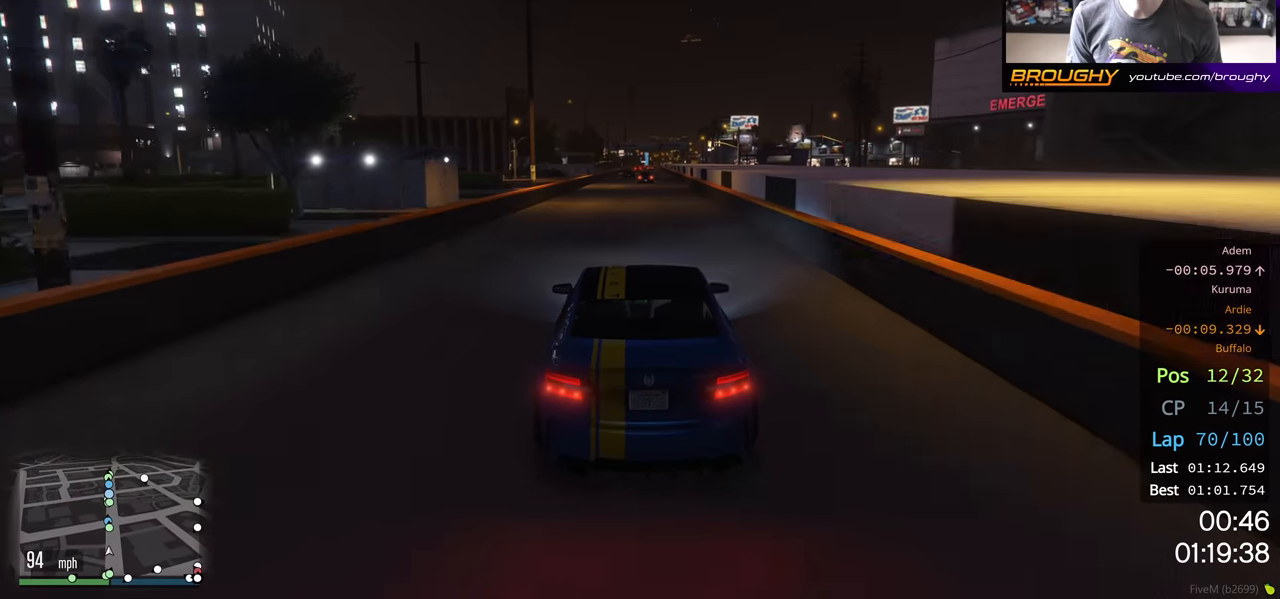
{"buttons": ["R2"], "left_stick": "center", "right_stick": "center", "events": []}
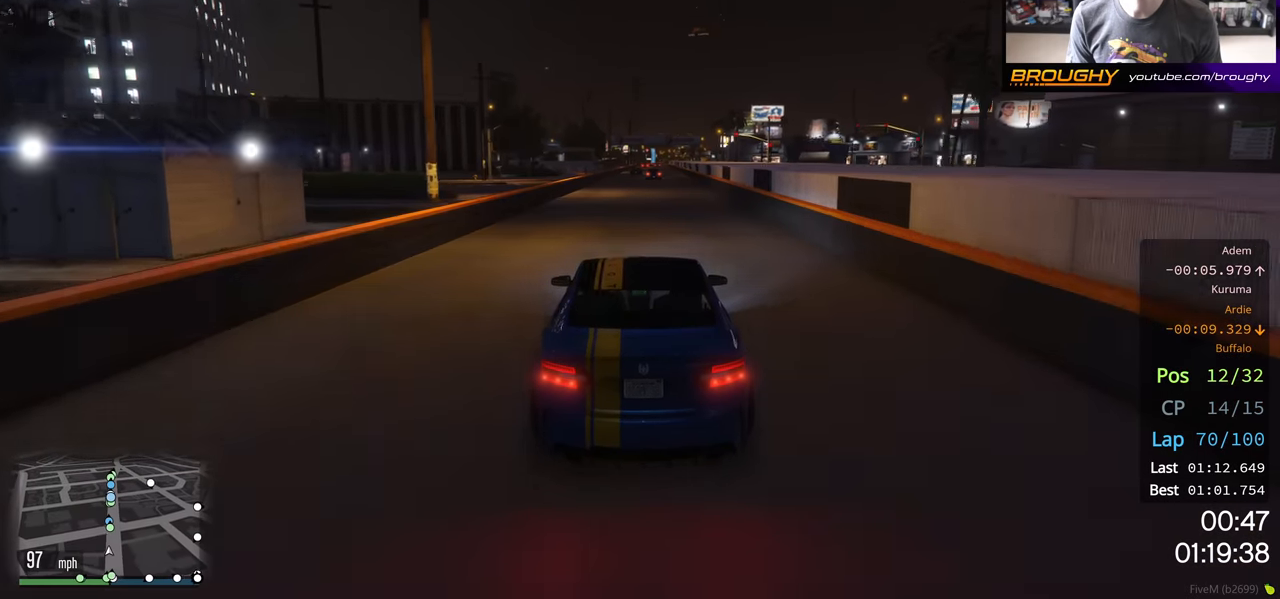
{"buttons": ["R2"], "left_stick": "center", "right_stick": "center", "events": []}
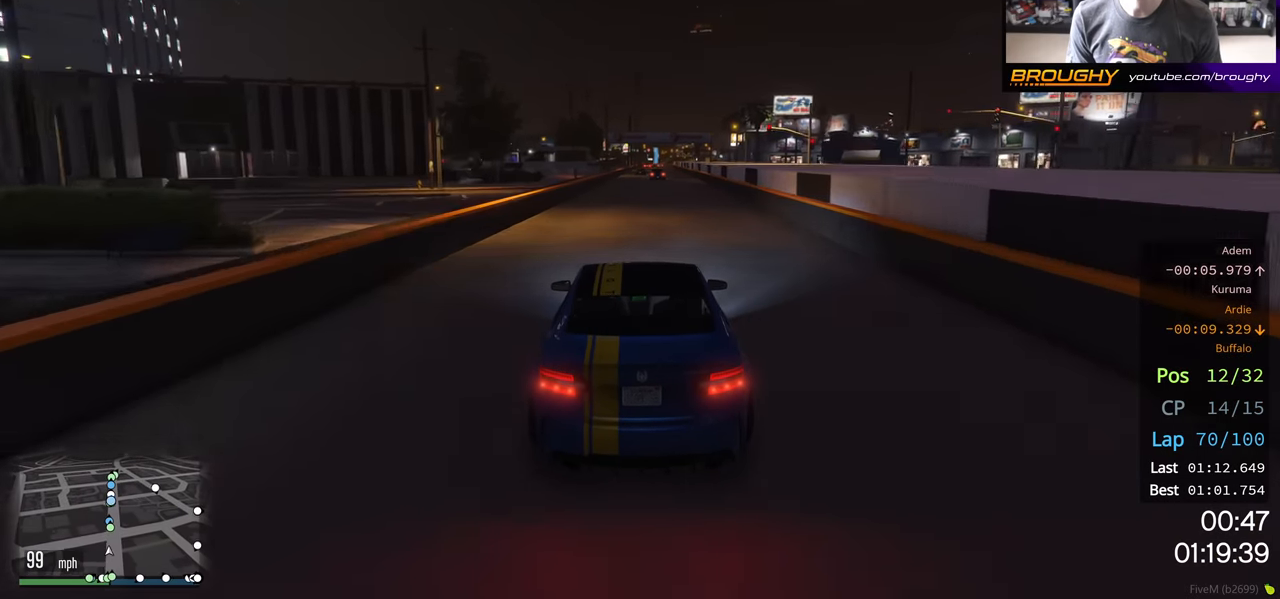
{"buttons": ["R2"], "left_stick": "center", "right_stick": "center", "events": [[100, "left_stick", "right"], [417, "left_stick", "center"]]}
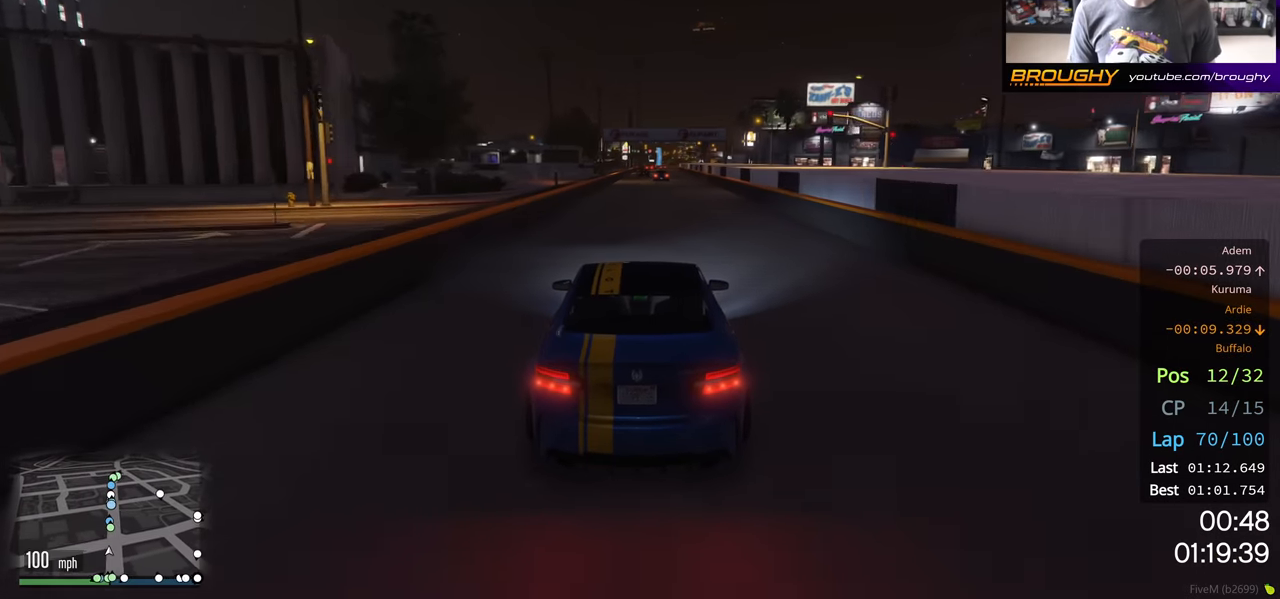
{"buttons": ["R2"], "left_stick": "center", "right_stick": "center", "events": []}
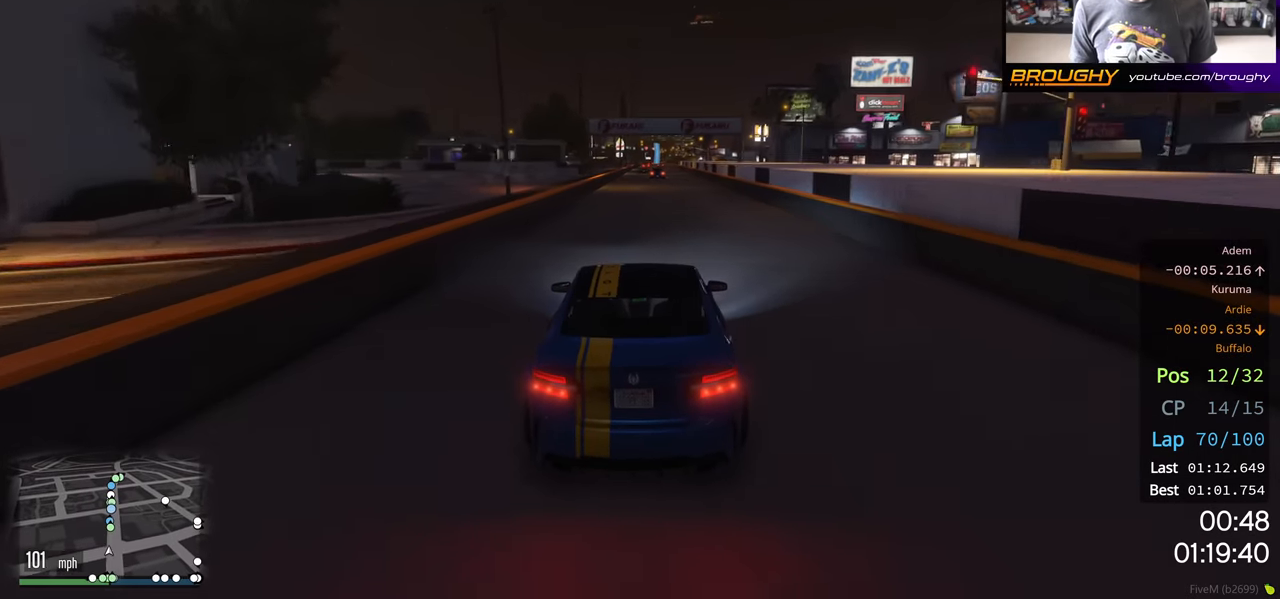
{"buttons": ["R2"], "left_stick": "center", "right_stick": "center", "events": []}
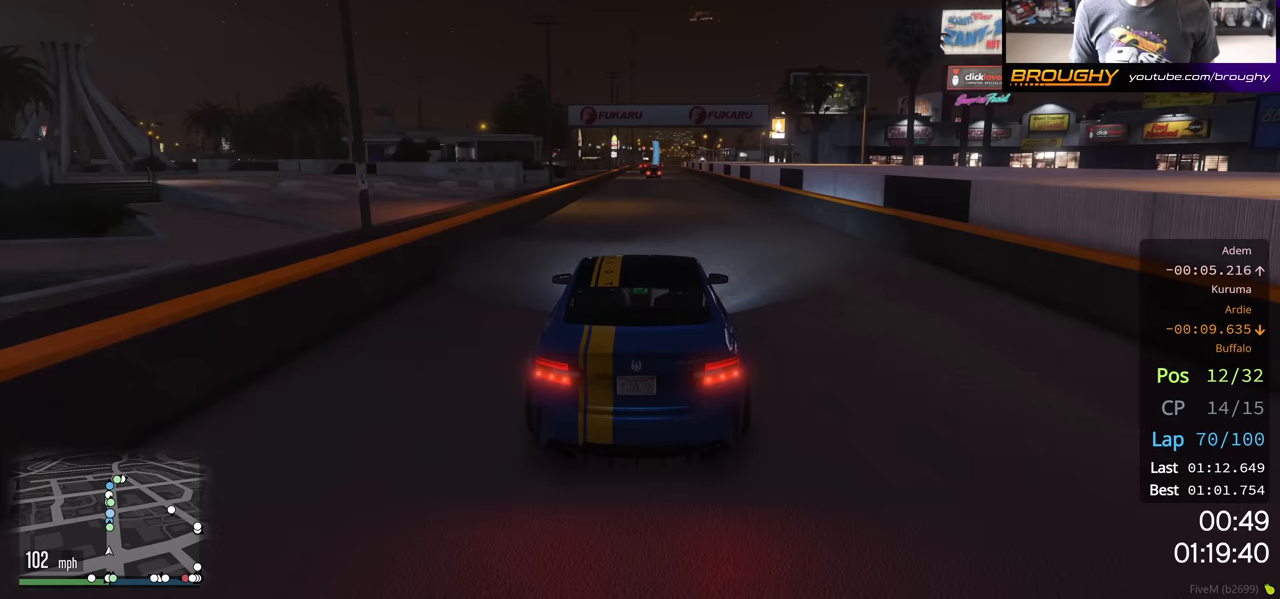
{"buttons": ["R2"], "left_stick": "center", "right_stick": "center", "events": []}
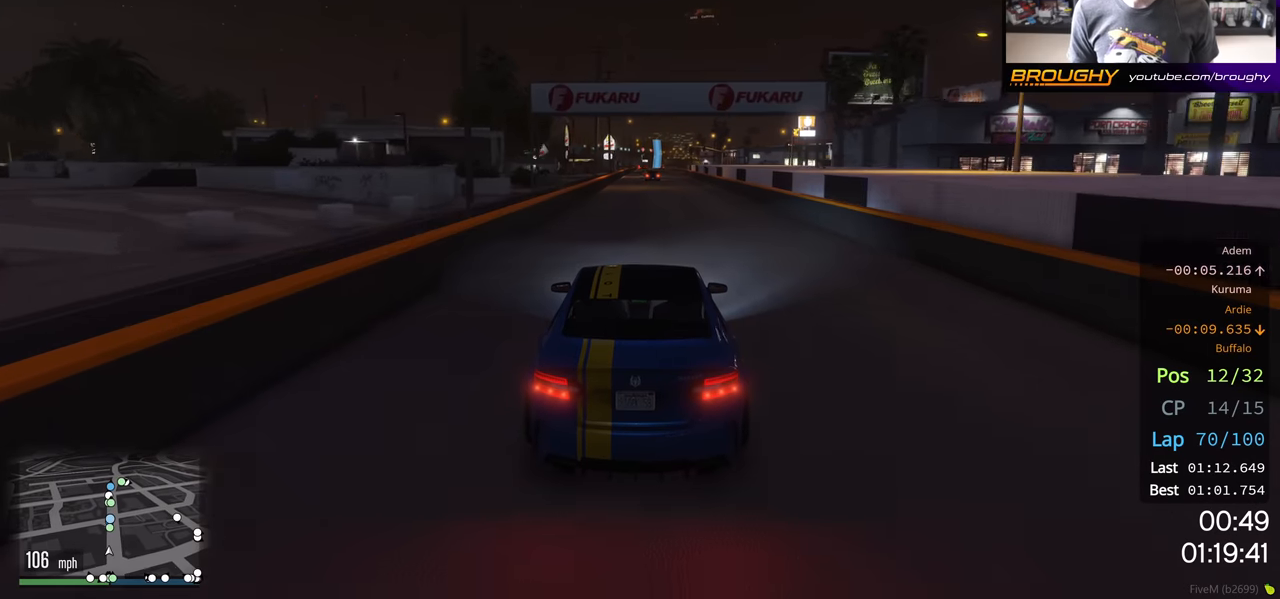
{"buttons": ["R2"], "left_stick": "center", "right_stick": "center", "events": []}
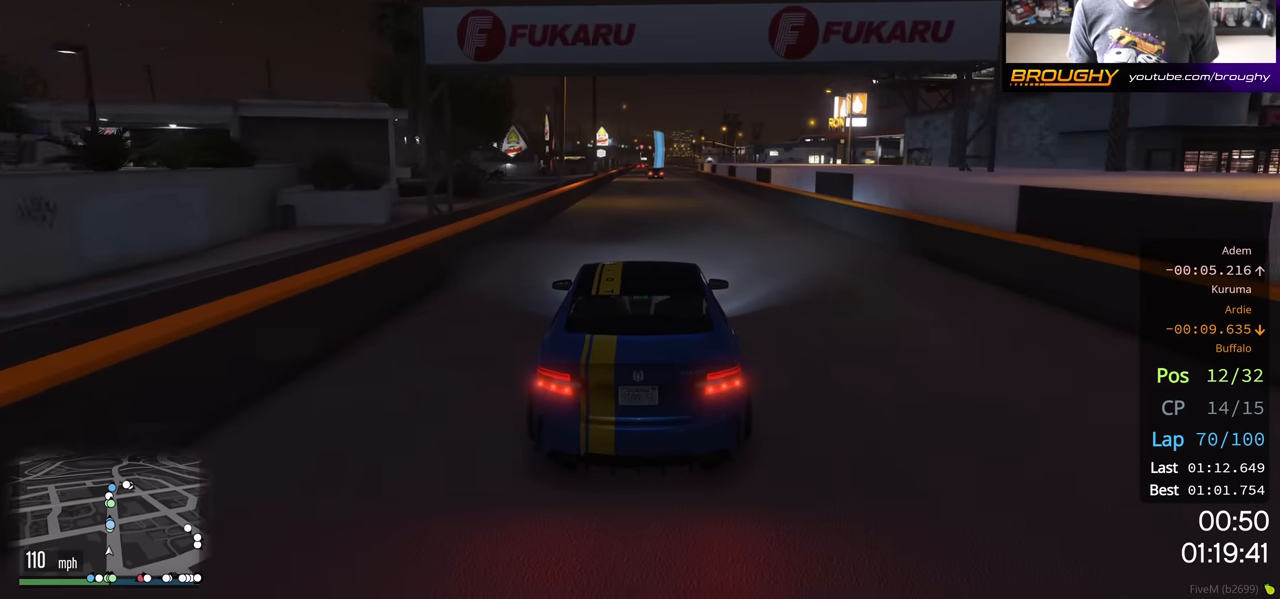
{"buttons": ["R2"], "left_stick": "center", "right_stick": "center", "events": []}
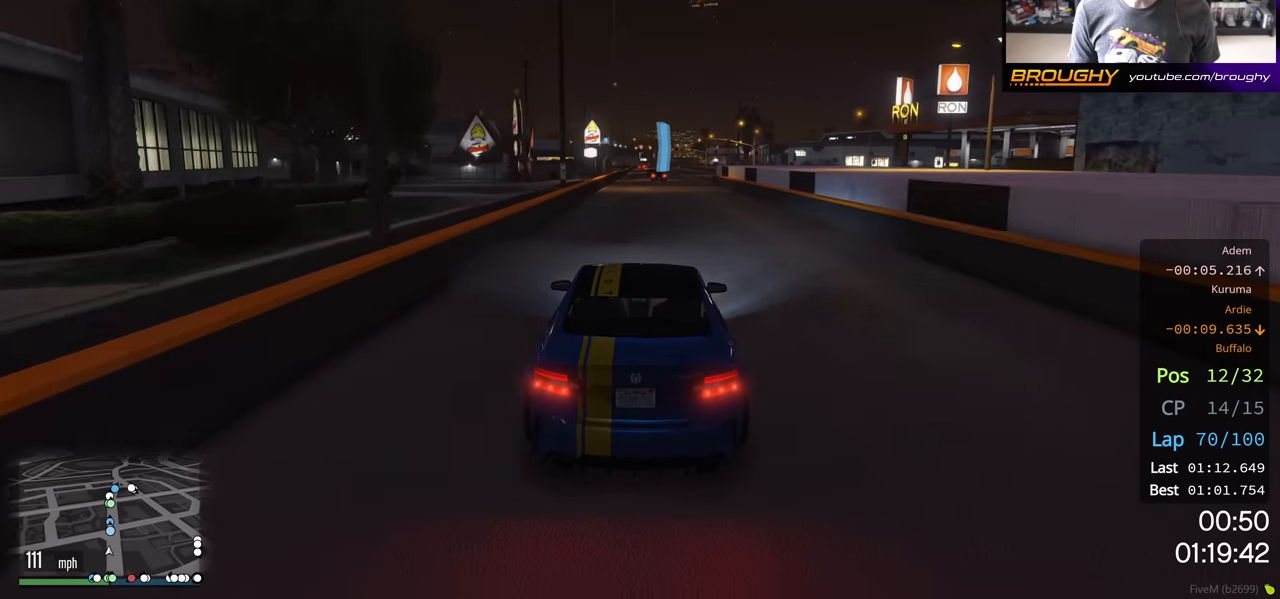
{"buttons": ["R2", "DPAD_DOWN"], "left_stick": "center", "right_stick": "center", "events": [[450, "DPAD_DOWN", "down"]]}
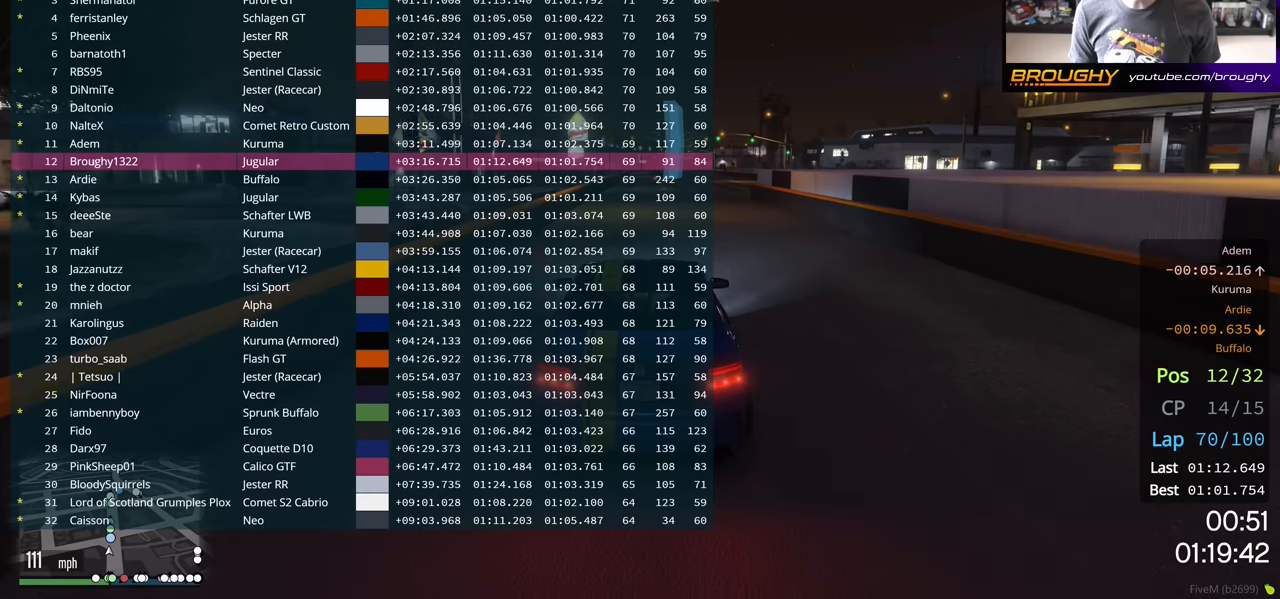
{"buttons": ["R2", "DPAD_DOWN"], "left_stick": "center", "right_stick": "center", "events": []}
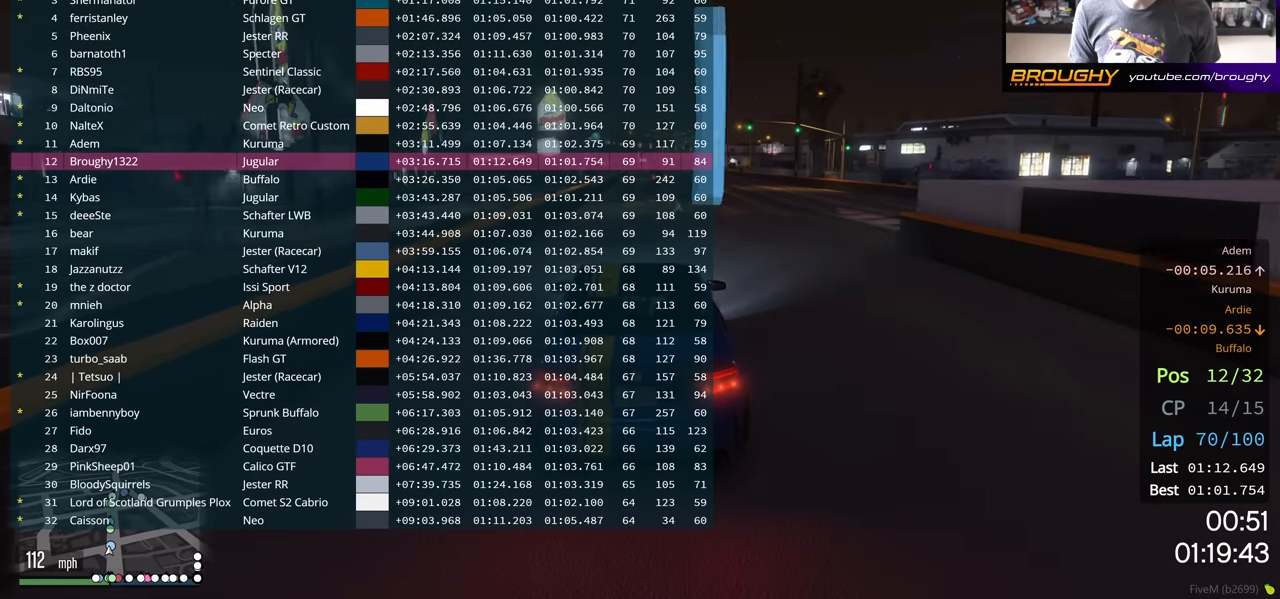
{"buttons": ["R2", "DPAD_DOWN"], "left_stick": "center", "right_stick": "center", "events": []}
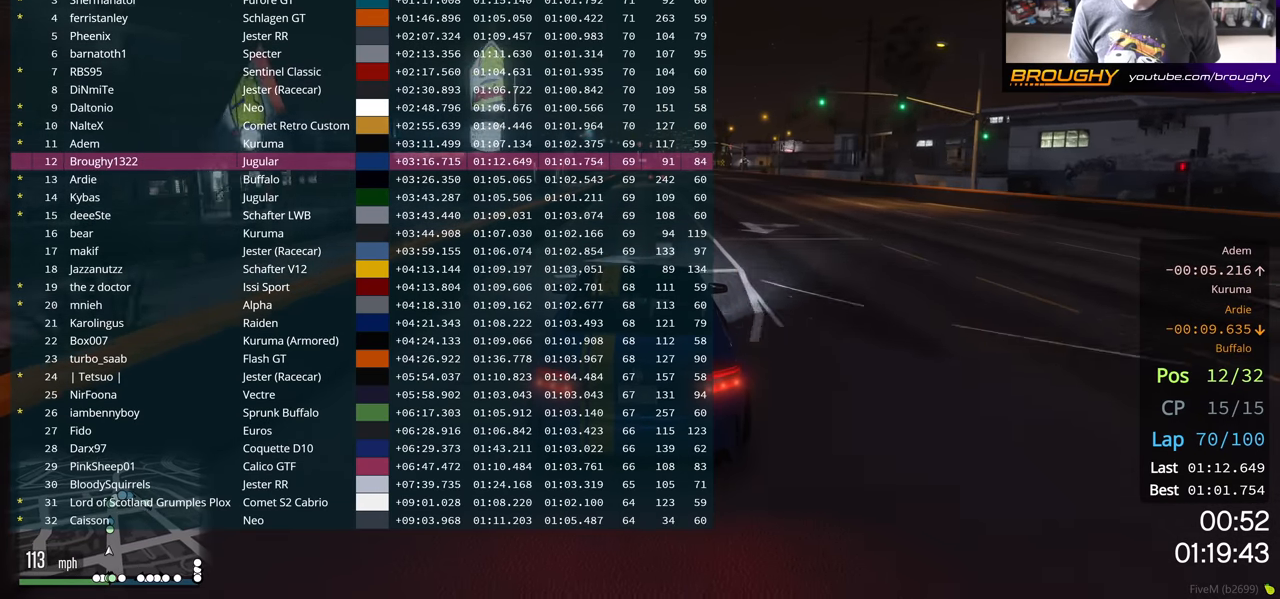
{"buttons": ["R2", "DPAD_DOWN"], "left_stick": "center", "right_stick": "center", "events": []}
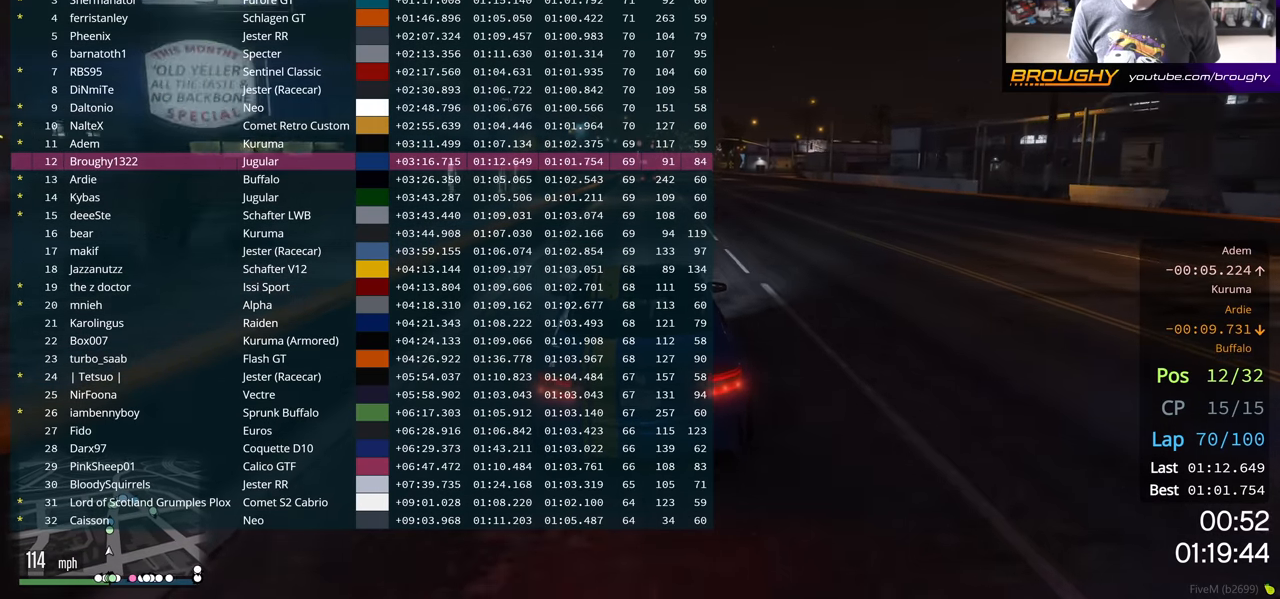
{"buttons": ["R2", "DPAD_DOWN"], "left_stick": "center", "right_stick": "center", "events": []}
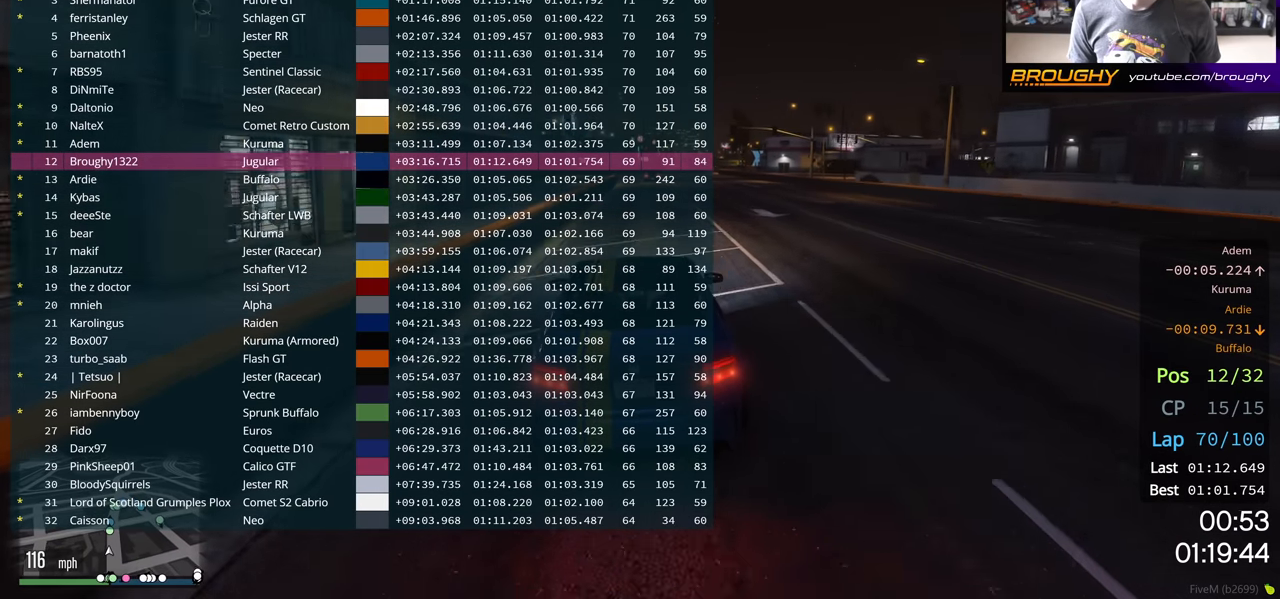
{"buttons": ["R2"], "left_stick": "right", "right_stick": "center", "events": [[250, "DPAD_DOWN", "up"], [250, "left_stick", "right"]]}
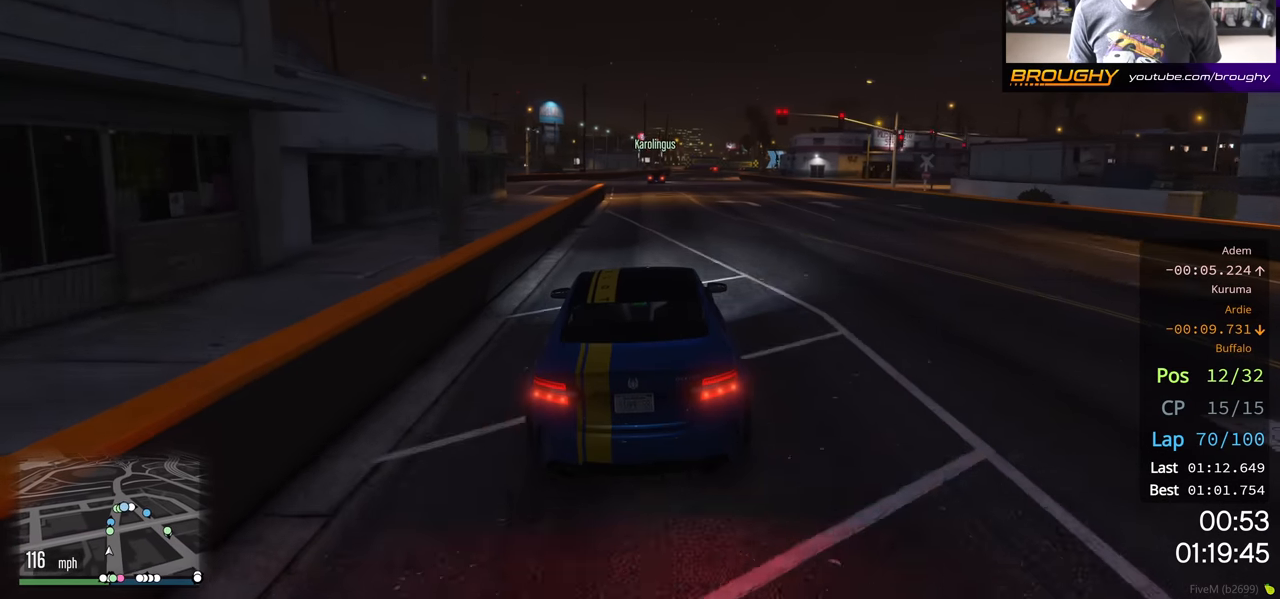
{"buttons": ["R2"], "left_stick": "center", "right_stick": "center", "events": [[133, "left_stick", "center"]]}
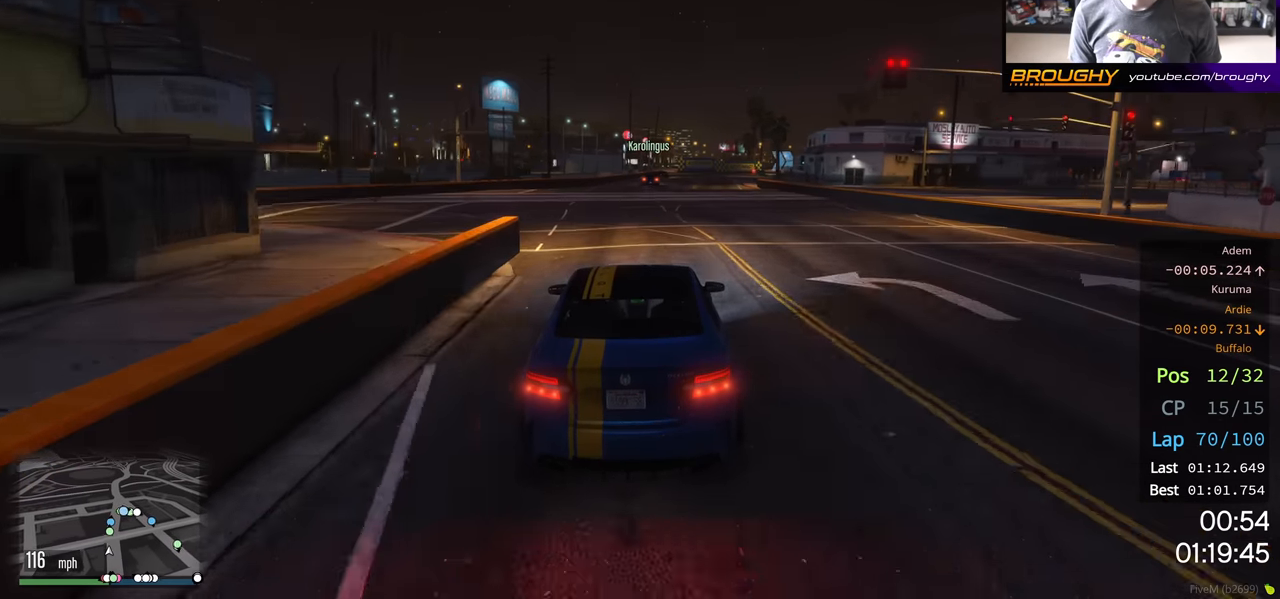
{"buttons": ["R2"], "left_stick": "center", "right_stick": "center", "events": []}
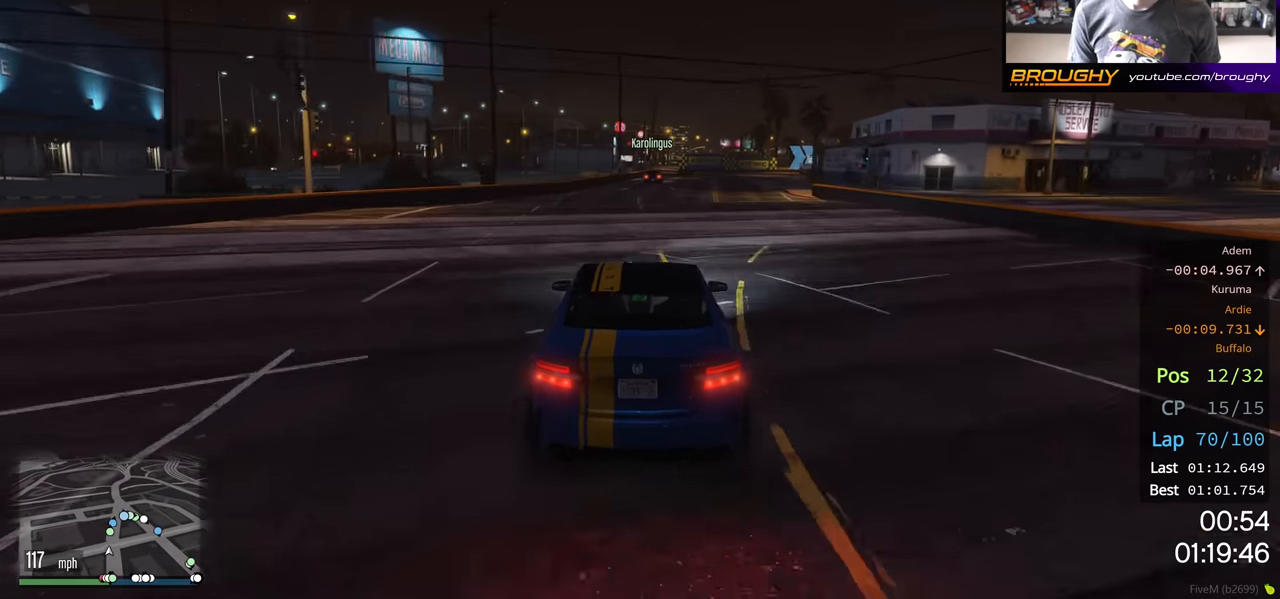
{"buttons": ["R2"], "left_stick": "center", "right_stick": "center", "events": []}
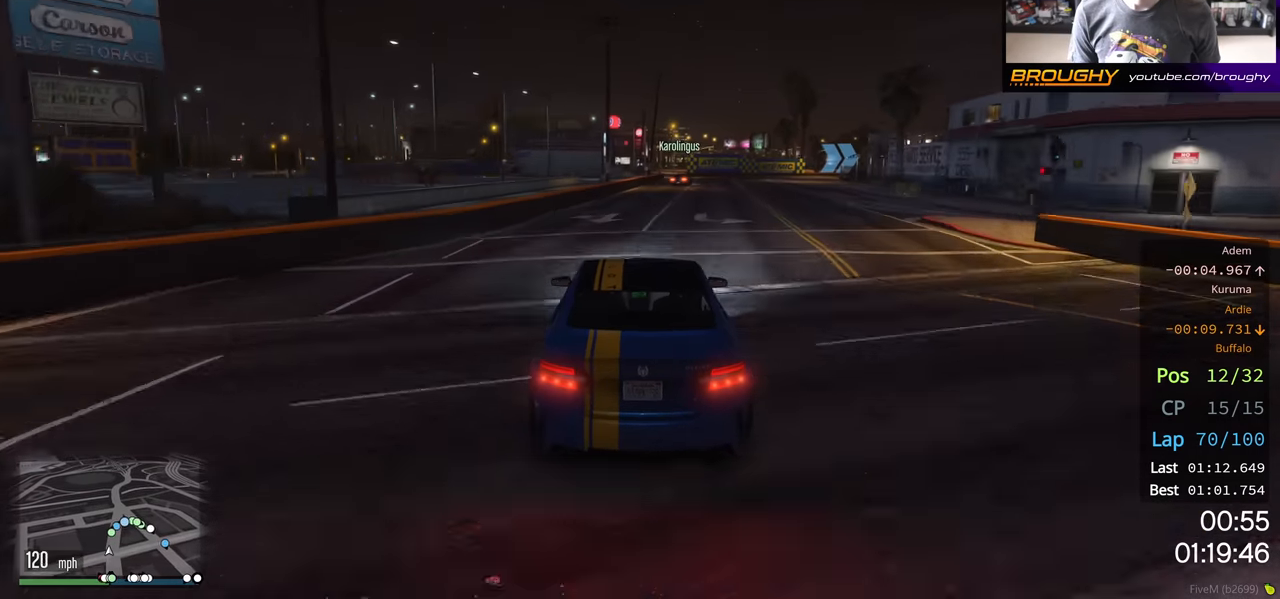
{"buttons": ["L2", "R2"], "left_stick": "right", "right_stick": "center", "events": [[400, "left_stick", "right"], [500, "L2", "down"]]}
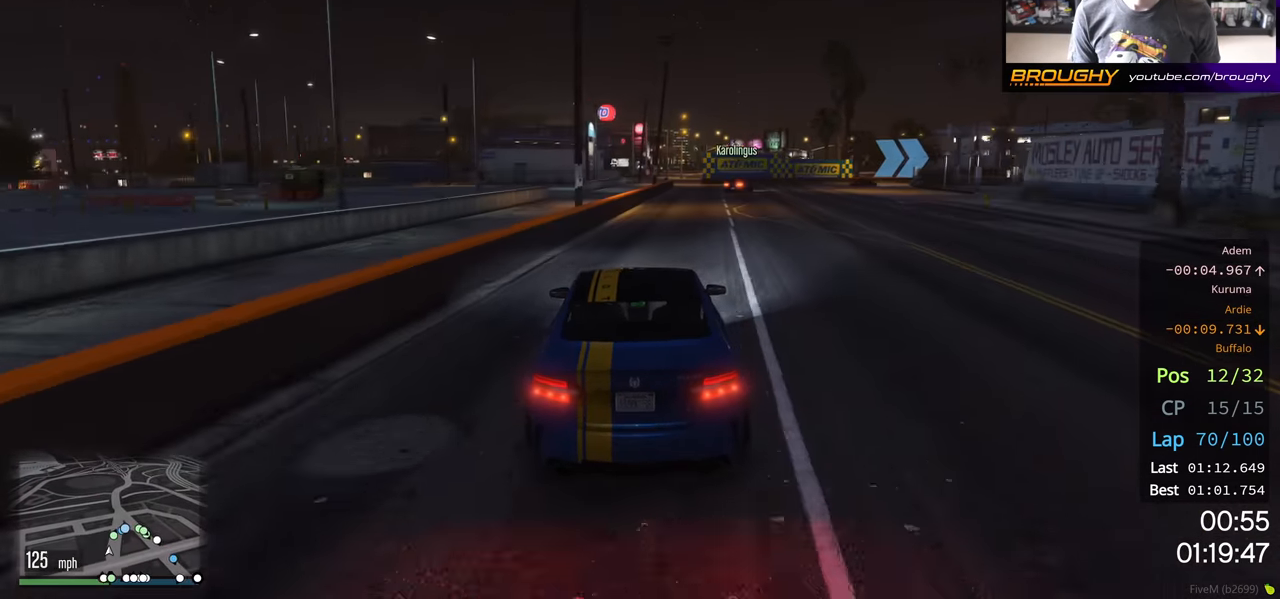
{"buttons": ["L2"], "left_stick": "right", "right_stick": "center", "events": [[83, "R2", "up"]]}
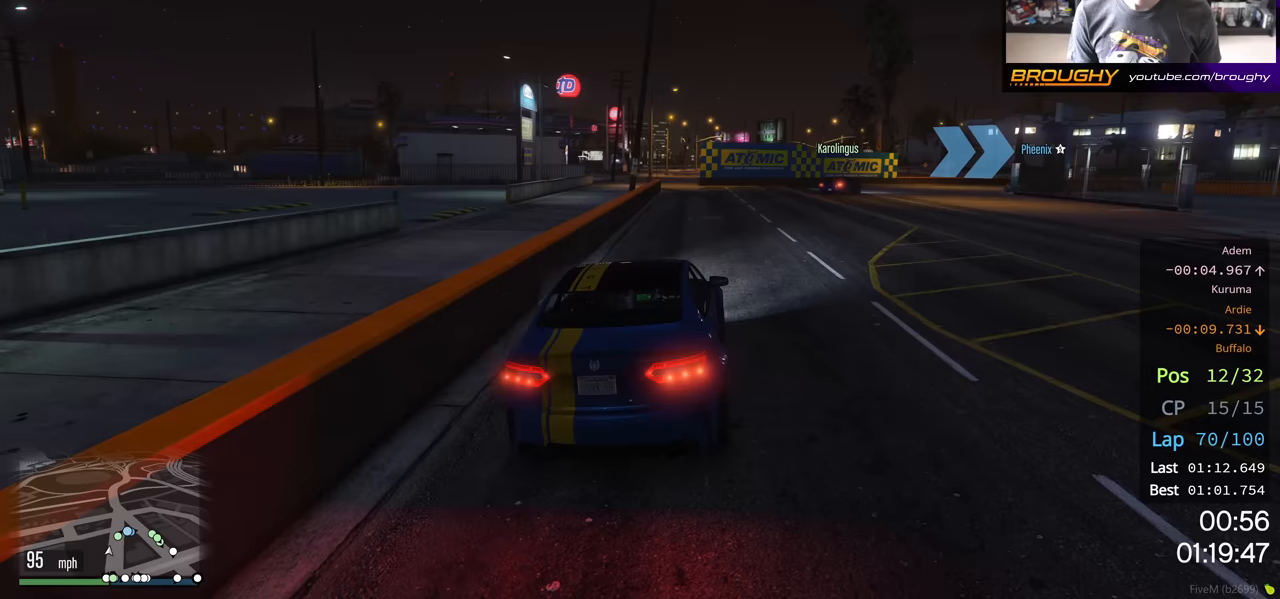
{"buttons": [], "left_stick": "right", "right_stick": "center", "events": [[83, "L2", "up"]]}
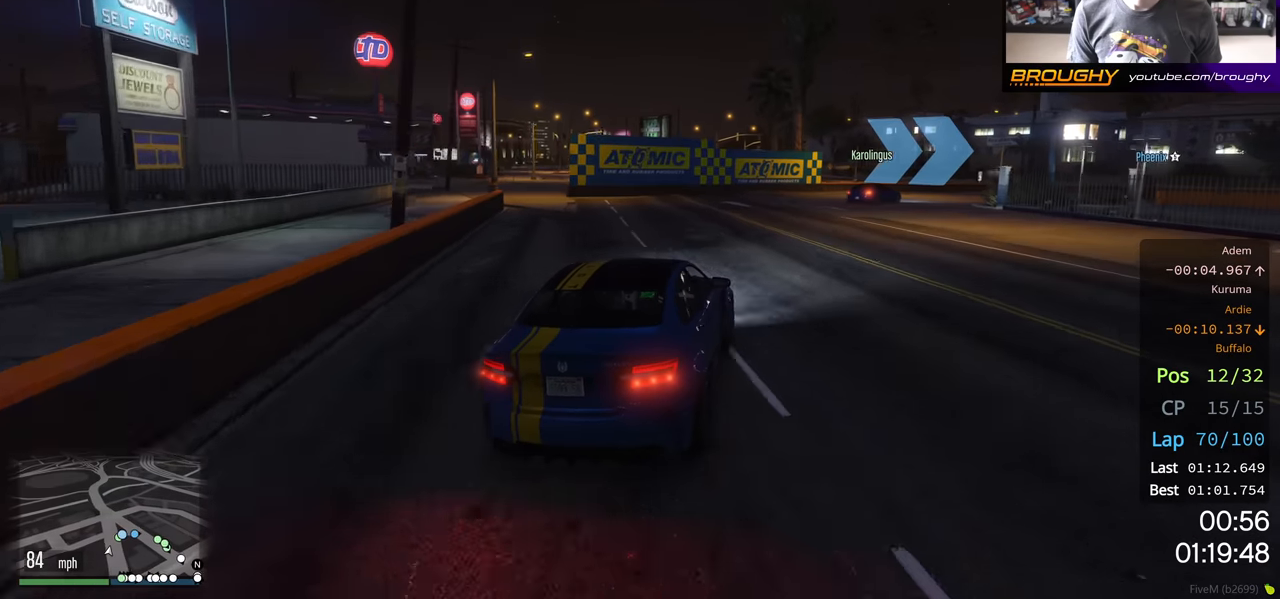
{"buttons": [], "left_stick": "right", "right_stick": "center", "events": [[83, "R2", "down"], [367, "R2", "up"]]}
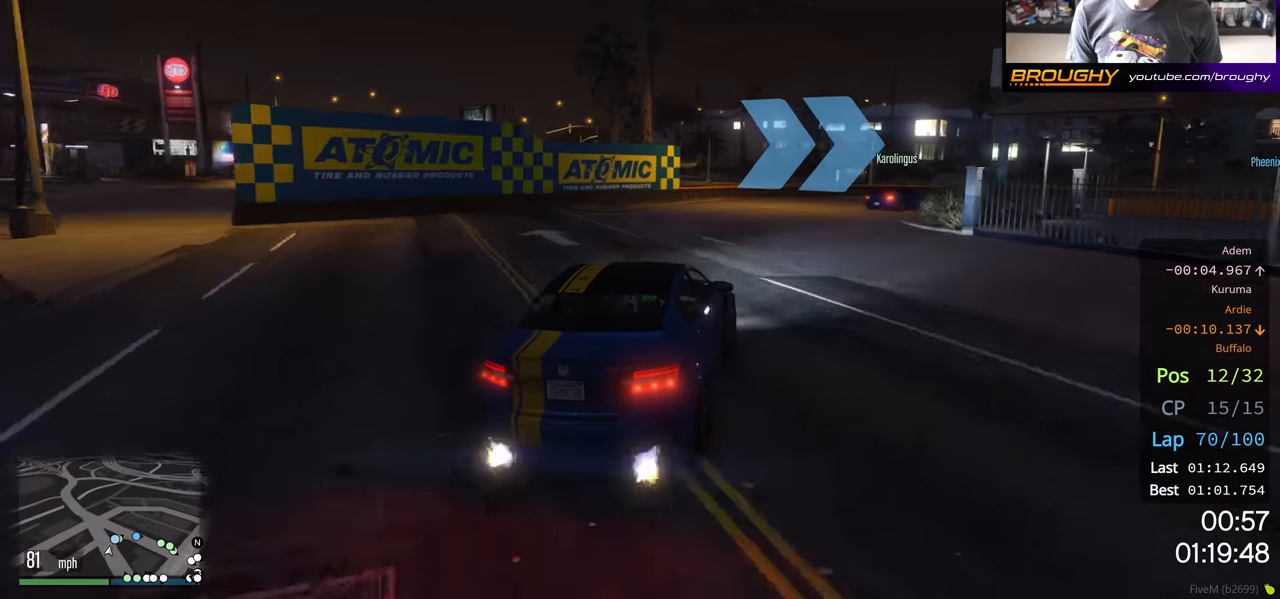
{"buttons": [], "left_stick": "right", "right_stick": "center", "events": []}
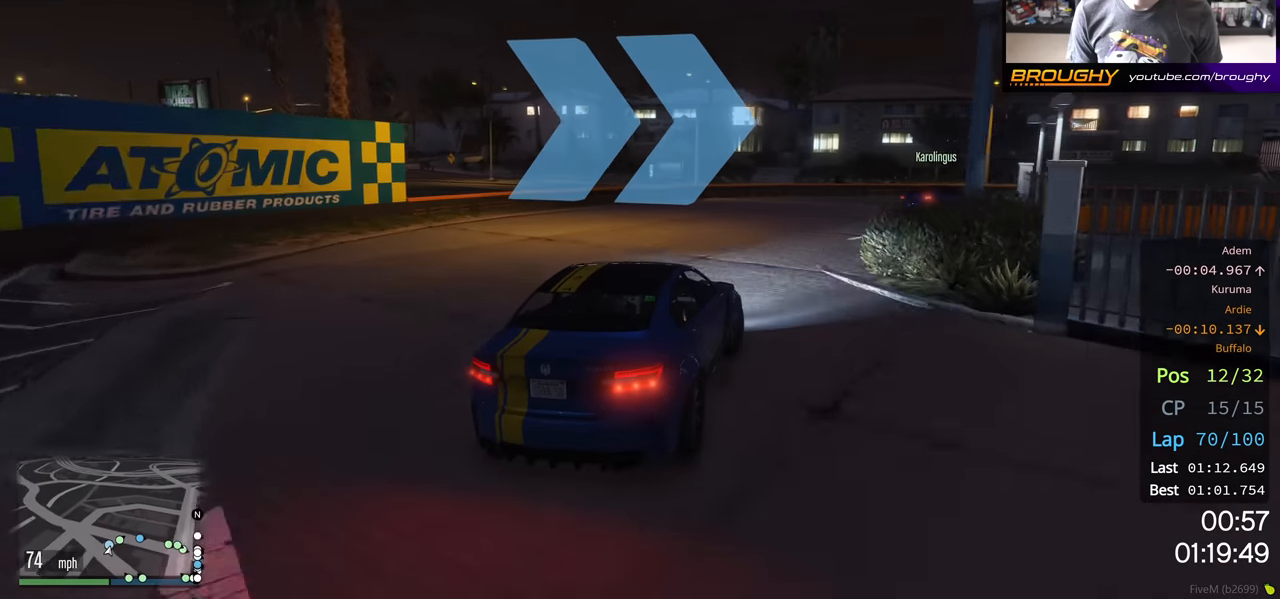
{"buttons": ["R2"], "left_stick": "right", "right_stick": "center", "events": [[17, "R2", "down"], [267, "R2", "up"], [383, "R2", "down"]]}
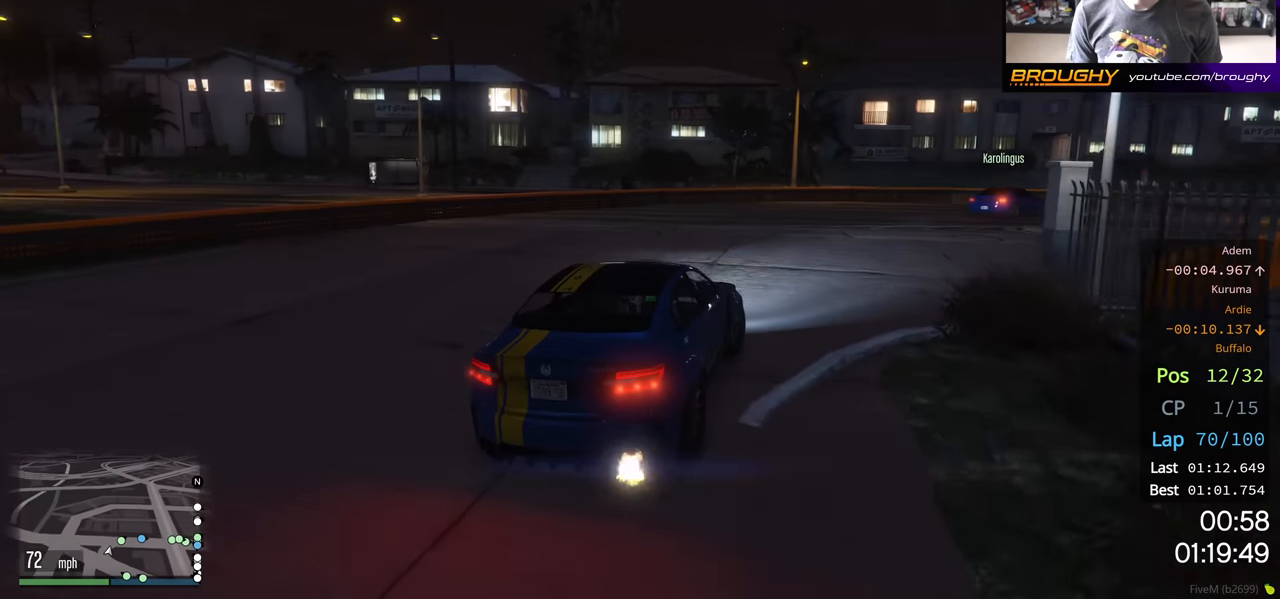
{"buttons": ["R2"], "left_stick": "right", "right_stick": "center", "events": []}